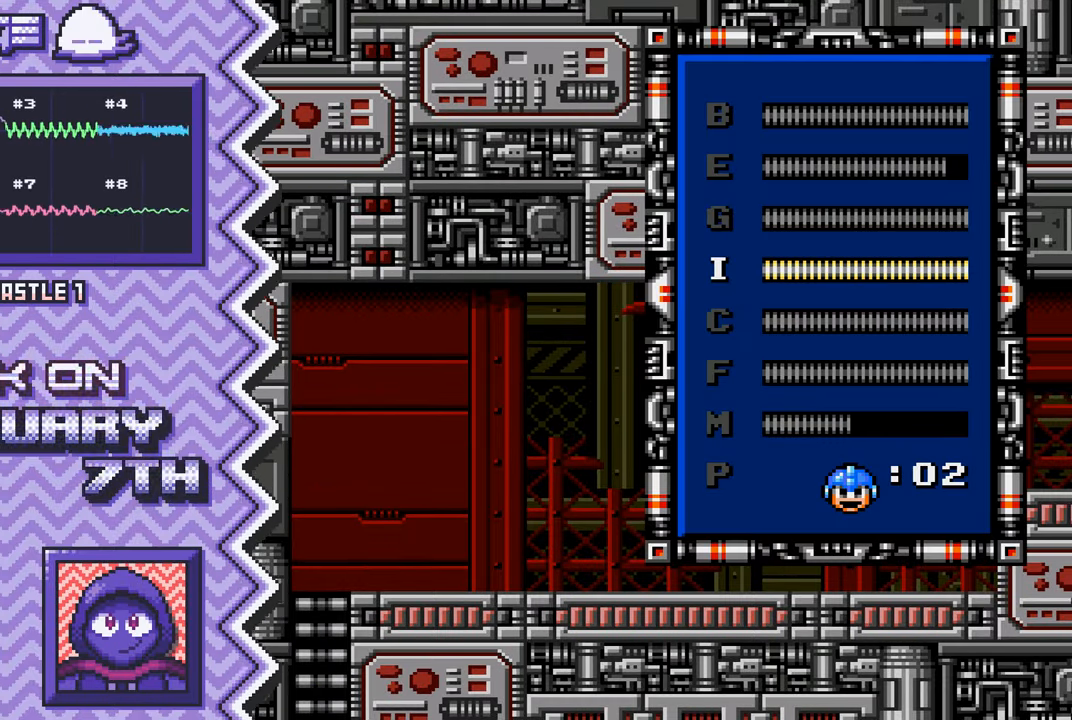
Gameplay with a controller (Nintendo layout); each line is a JSON object with the inputs held at the frame after it. "events" lists button and stick changes between this image and that frame as [ms after this image, input, new state], when the widget could be followed in between. Not read: L1 L3 R1 R3.
{"buttons": [], "events": [[17, "X", "up"], [150, "A", "down"], [267, "A", "up"], [384, "B", "down"], [500, "B", "up"]]}
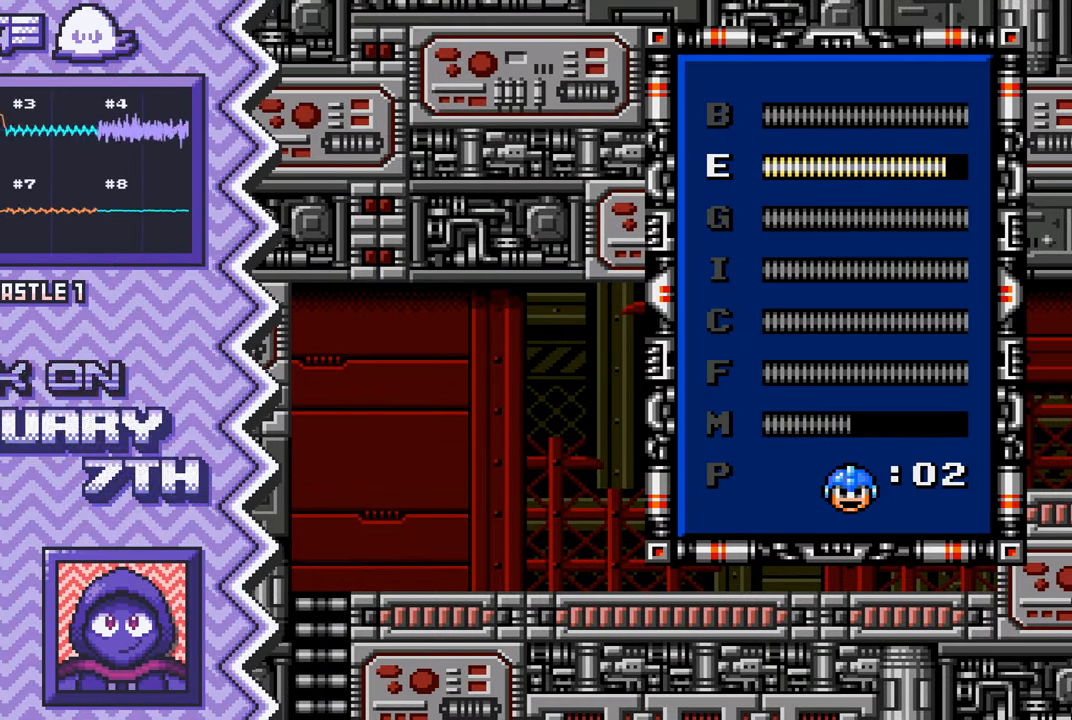
{"buttons": [], "events": [[117, "Y", "down"], [251, "Y", "up"], [367, "X", "down"], [484, "X", "up"]]}
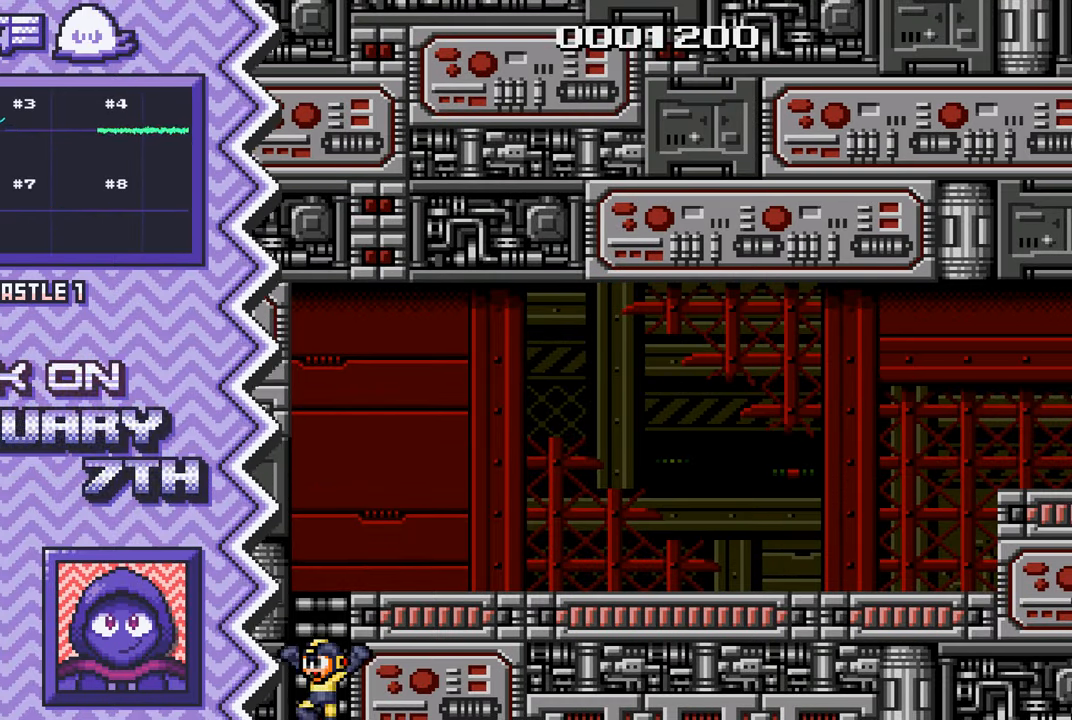
{"buttons": [], "events": [[100, "A", "down"], [217, "A", "up"], [334, "B", "down"], [467, "B", "up"]]}
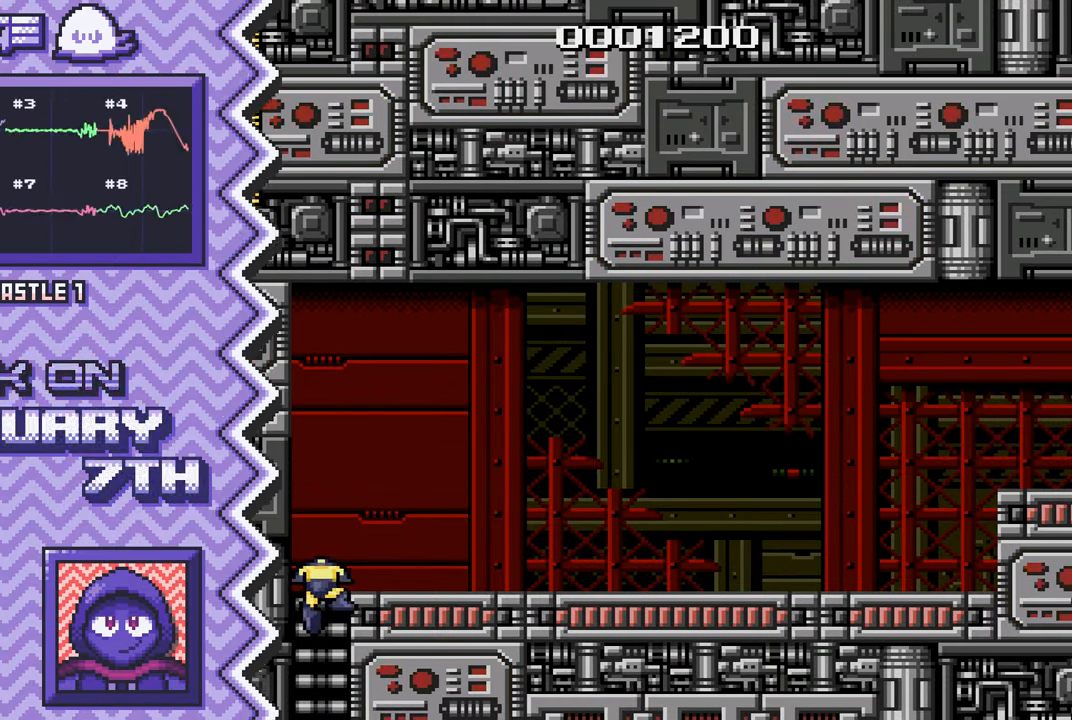
{"buttons": [], "events": [[84, "Y", "down"], [201, "Y", "up"], [317, "X", "down"], [434, "X", "up"]]}
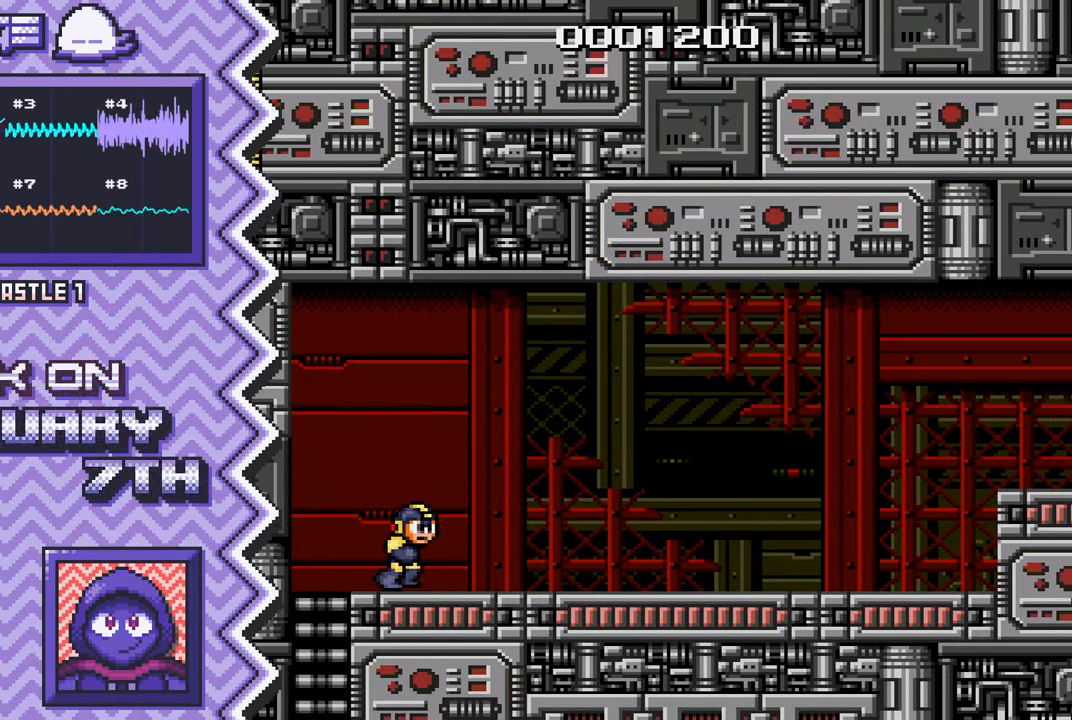
{"buttons": [], "events": [[67, "A", "down"], [183, "A", "up"], [300, "B", "down"], [417, "B", "up"]]}
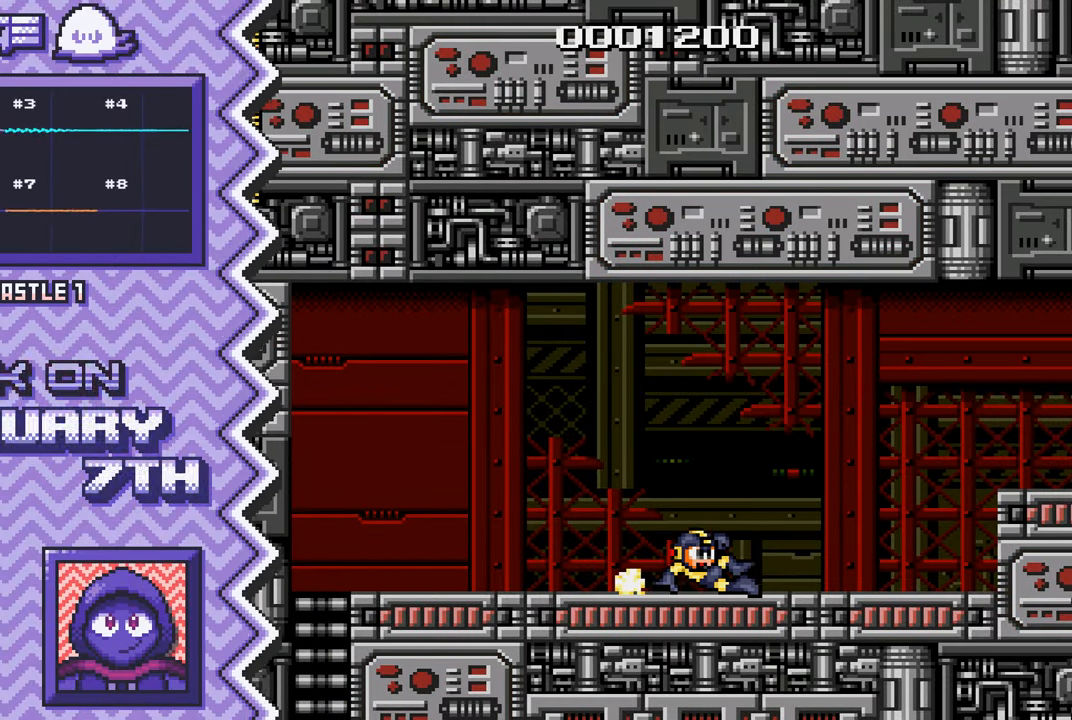
{"buttons": [], "events": [[34, "Y", "down"], [167, "Y", "up"], [284, "X", "down"], [401, "X", "up"]]}
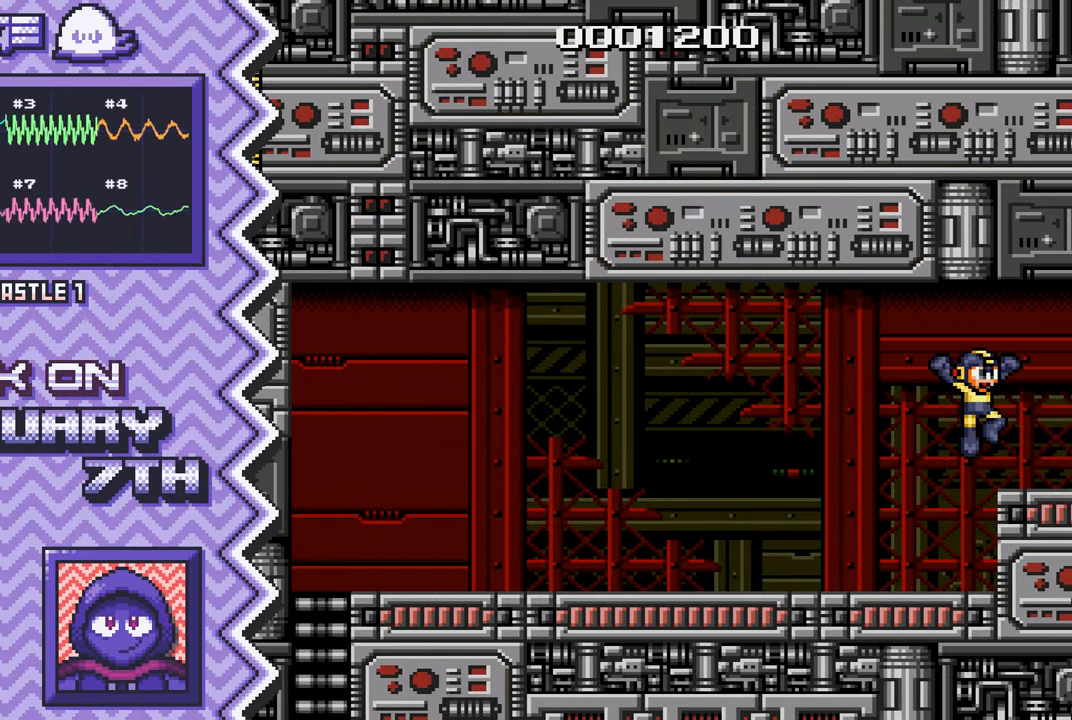
{"buttons": ["Y"], "events": [[17, "A", "down"], [133, "A", "up"], [267, "B", "down"], [384, "B", "up"], [500, "Y", "down"]]}
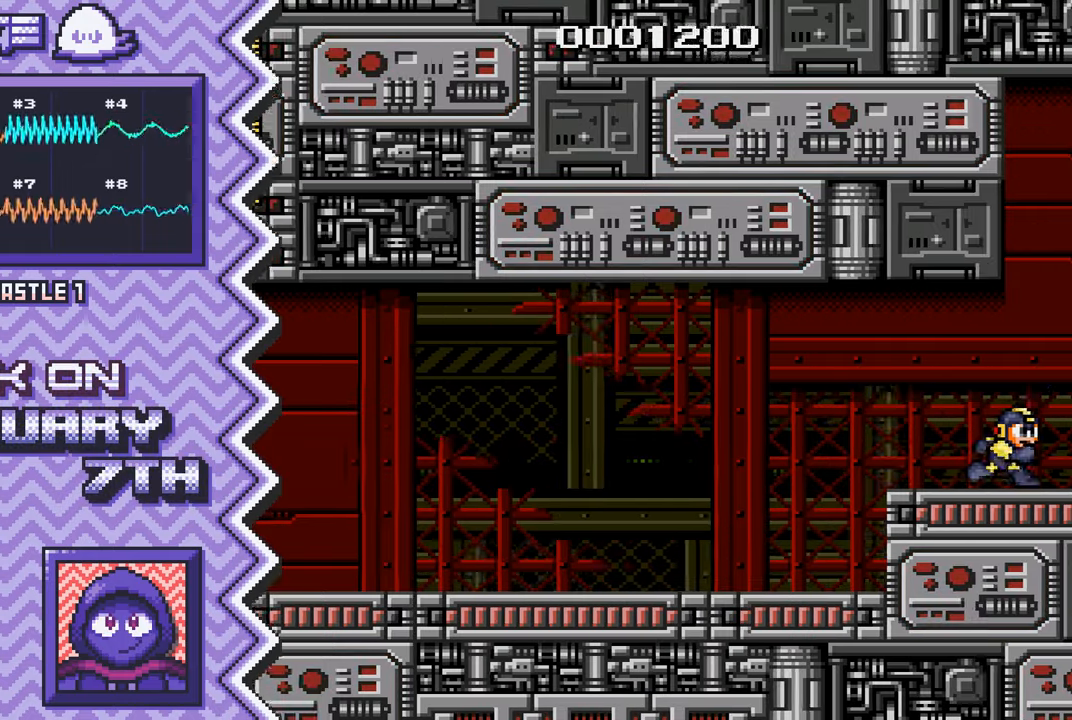
{"buttons": ["A"], "events": [[117, "Y", "up"], [234, "X", "down"], [367, "X", "up"], [484, "A", "down"]]}
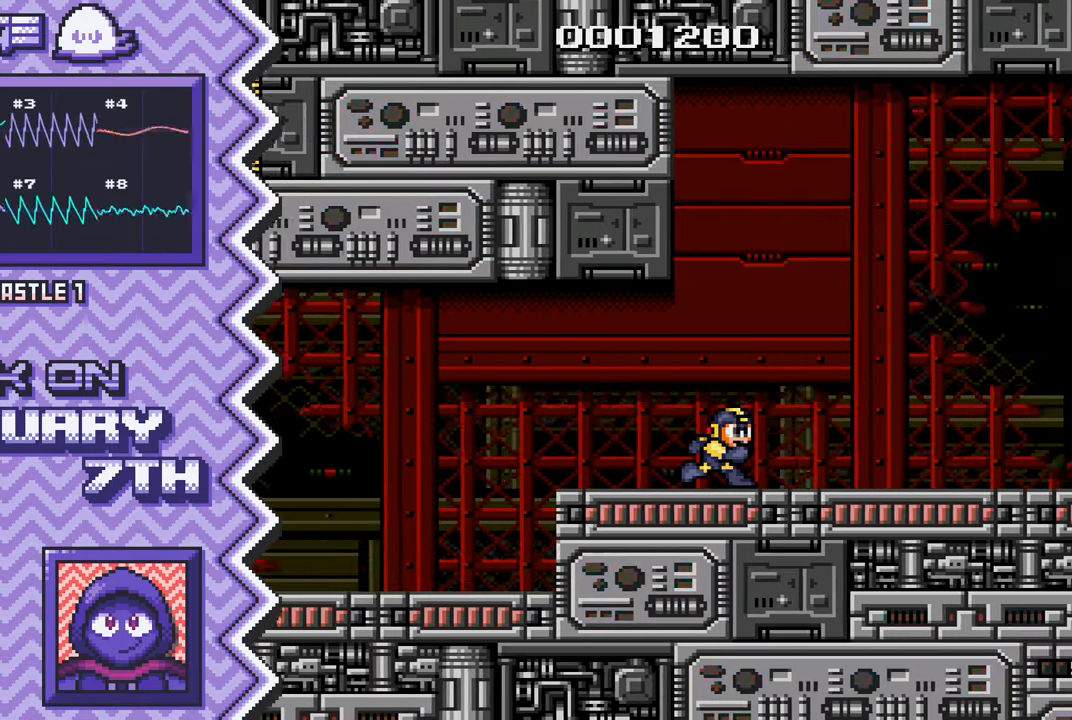
{"buttons": ["Y"], "events": [[100, "A", "up"], [217, "B", "down"], [334, "B", "up"], [450, "Y", "down"]]}
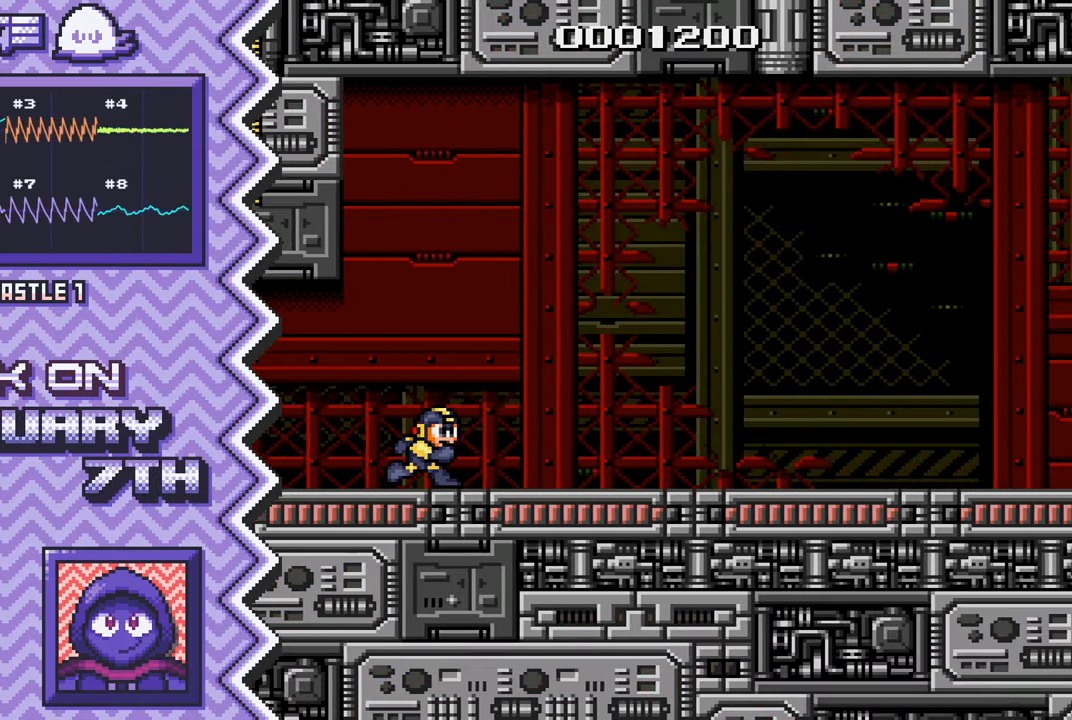
{"buttons": ["A"], "events": [[84, "Y", "up"], [201, "X", "down"], [317, "X", "up"], [434, "A", "down"]]}
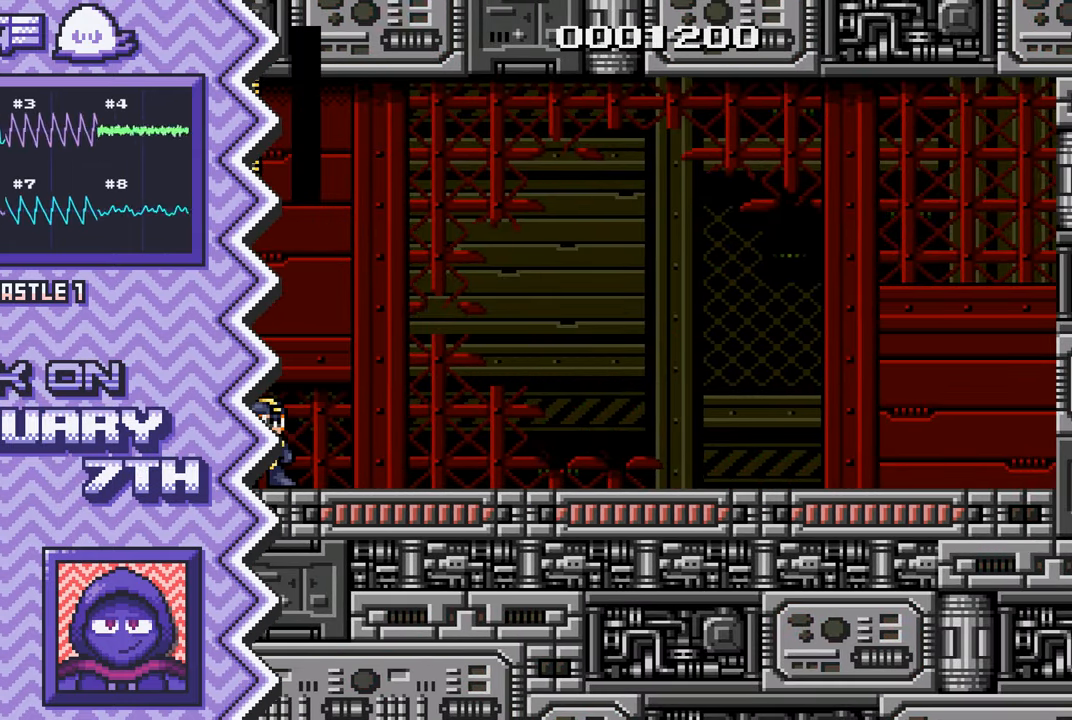
{"buttons": ["Y"], "events": [[50, "A", "up"], [183, "B", "down"], [300, "B", "up"], [417, "Y", "down"]]}
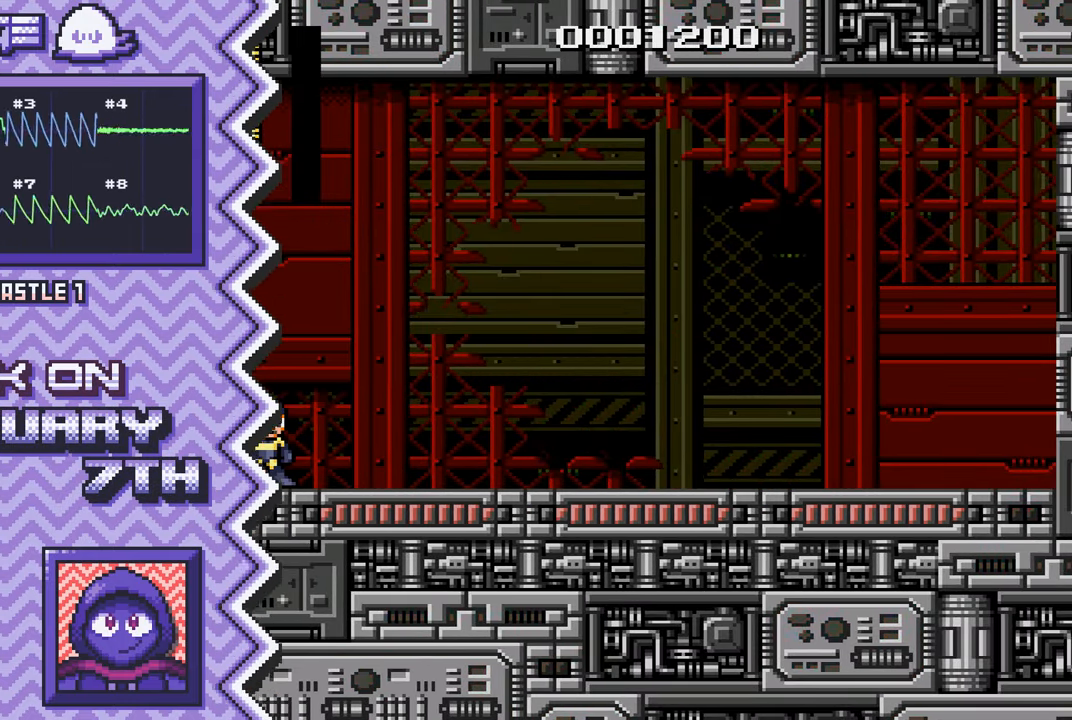
{"buttons": ["A"], "events": [[34, "Y", "up"], [151, "X", "down"], [284, "X", "up"], [401, "A", "down"]]}
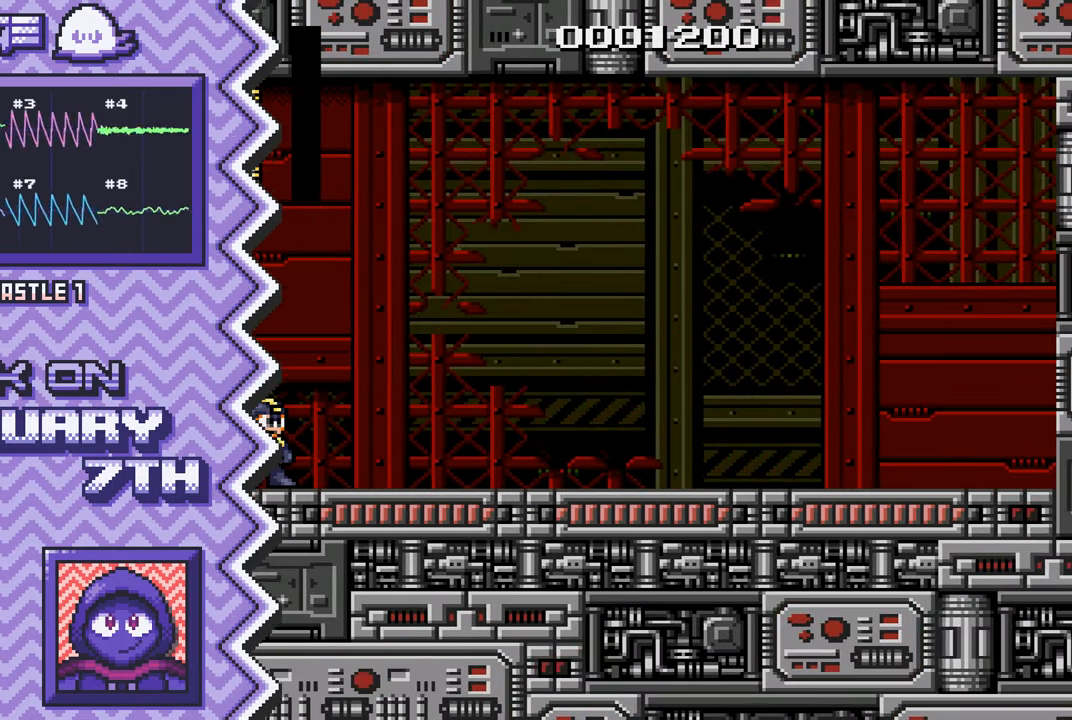
{"buttons": [], "events": [[17, "A", "up"], [133, "B", "down"], [250, "B", "up"], [384, "Y", "down"], [500, "Y", "up"]]}
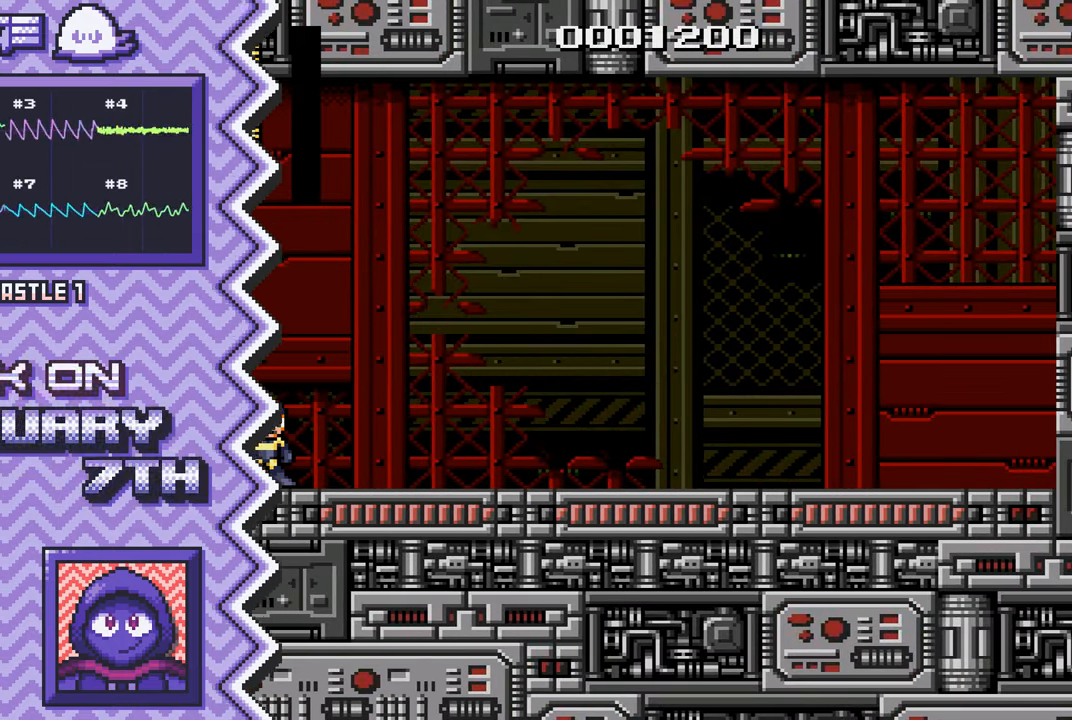
{"buttons": [], "events": [[117, "X", "down"], [234, "X", "up"], [351, "A", "down"], [484, "A", "up"]]}
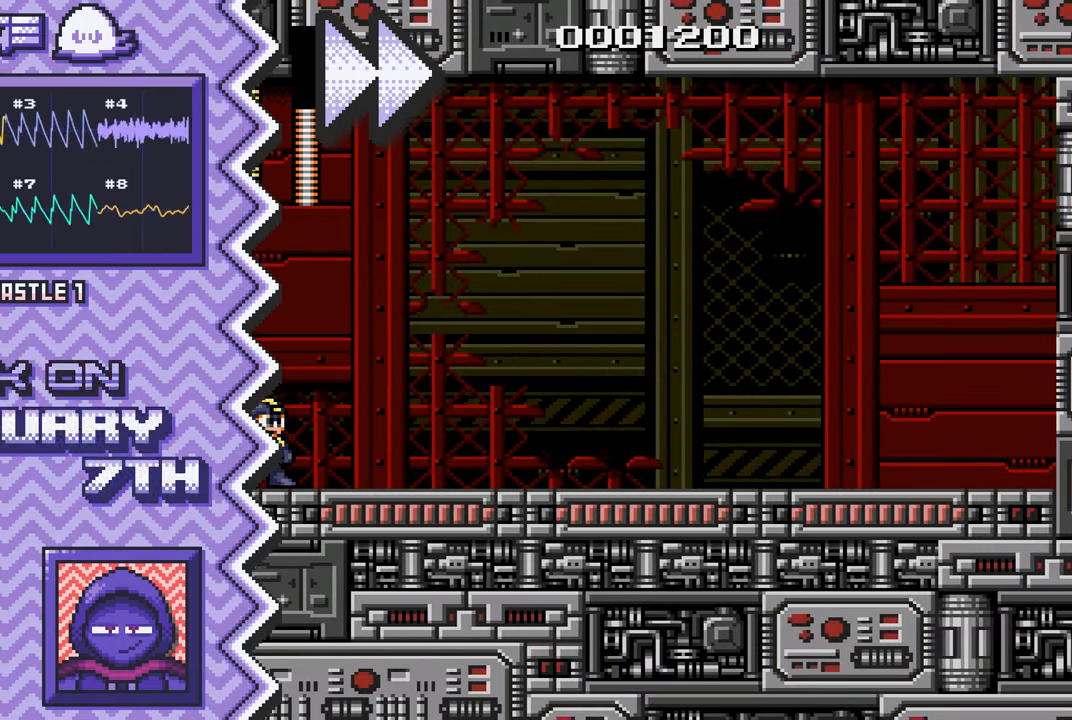
{"buttons": [], "events": [[100, "B", "down"], [217, "B", "up"], [334, "Y", "down"], [450, "Y", "up"]]}
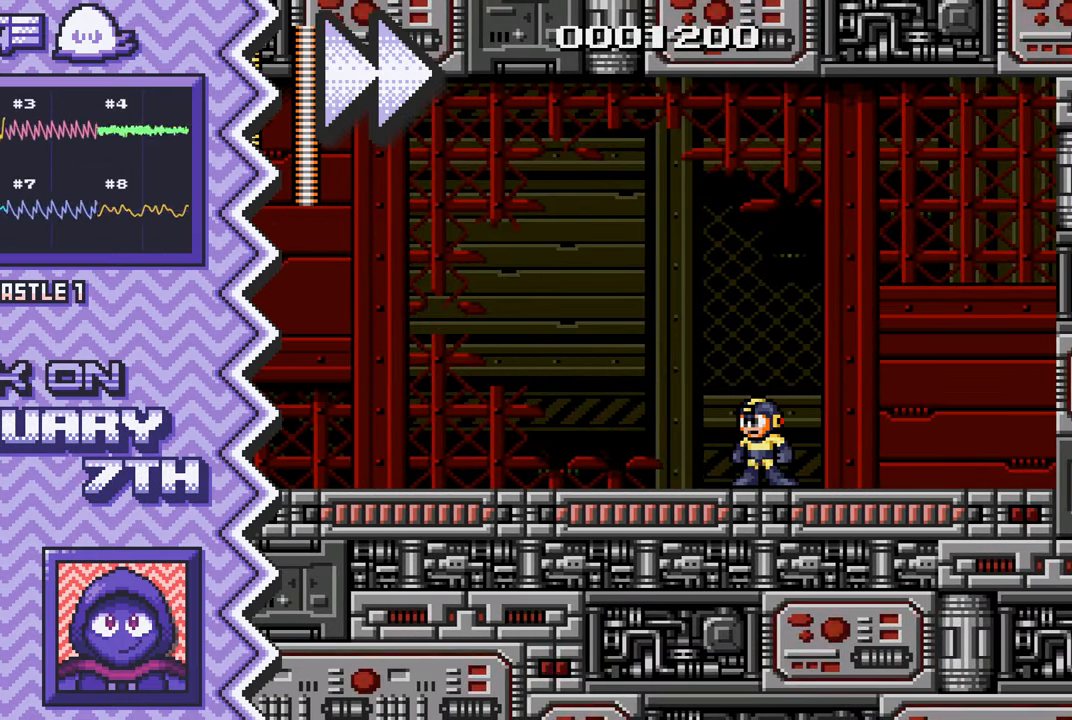
{"buttons": [], "events": [[67, "X", "down"], [201, "X", "up"], [317, "A", "down"], [434, "A", "up"]]}
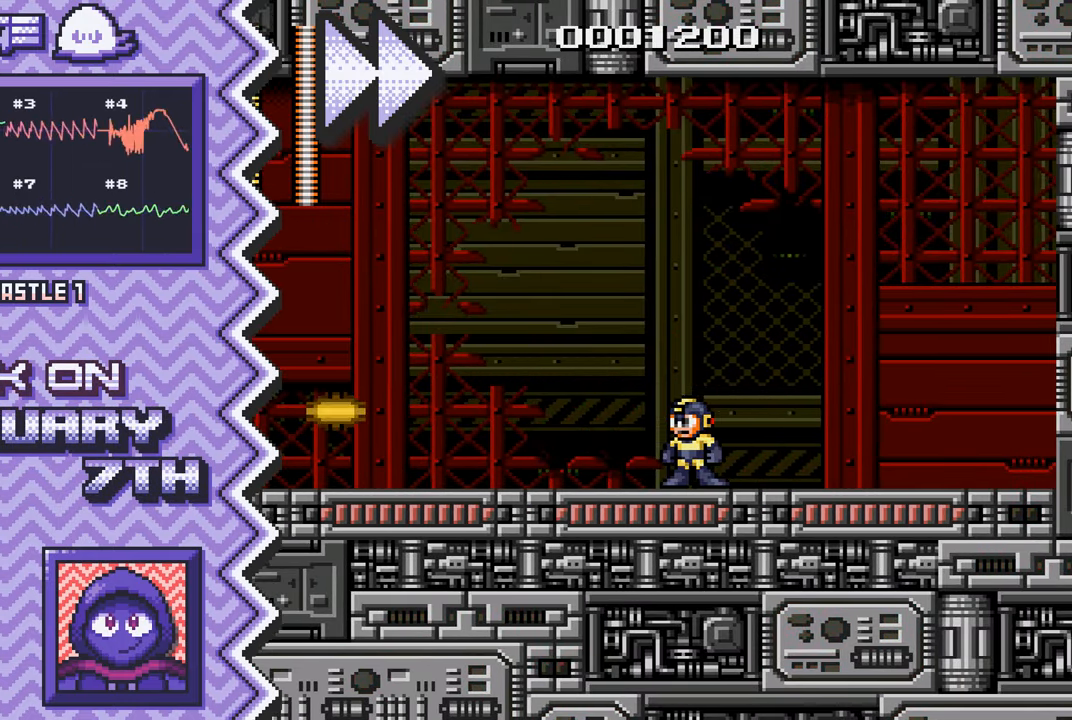
{"buttons": [], "events": [[50, "B", "down"], [167, "B", "up"], [300, "Y", "down"], [417, "Y", "up"]]}
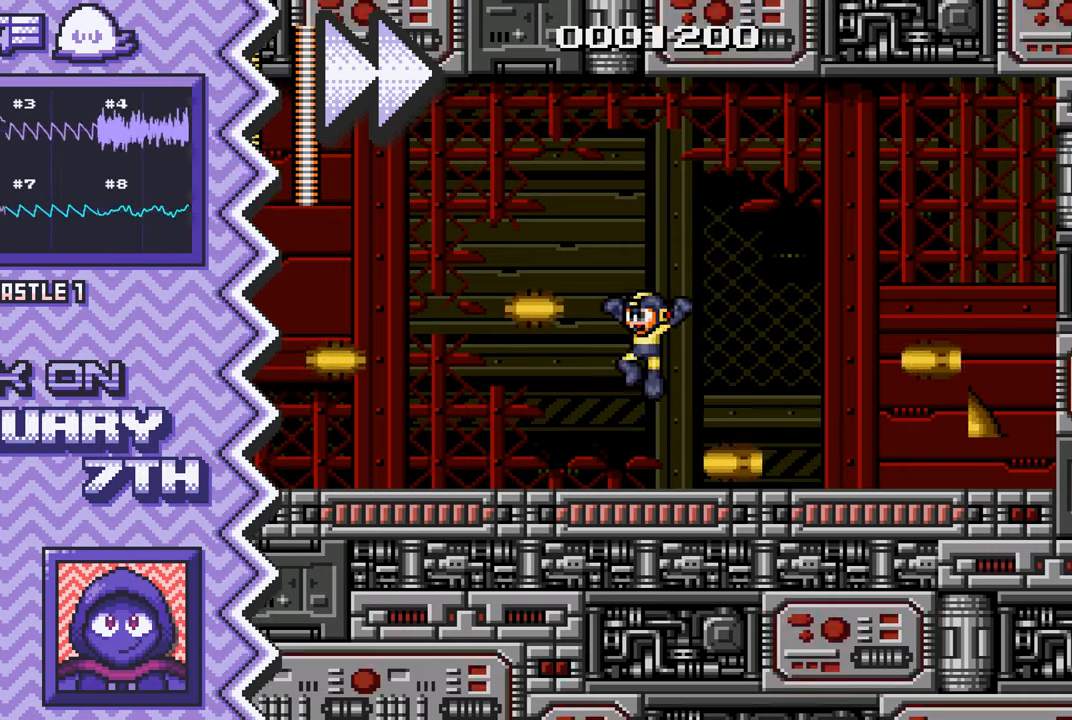
{"buttons": [], "events": [[34, "X", "down"], [151, "X", "up"], [267, "A", "down"], [401, "A", "up"]]}
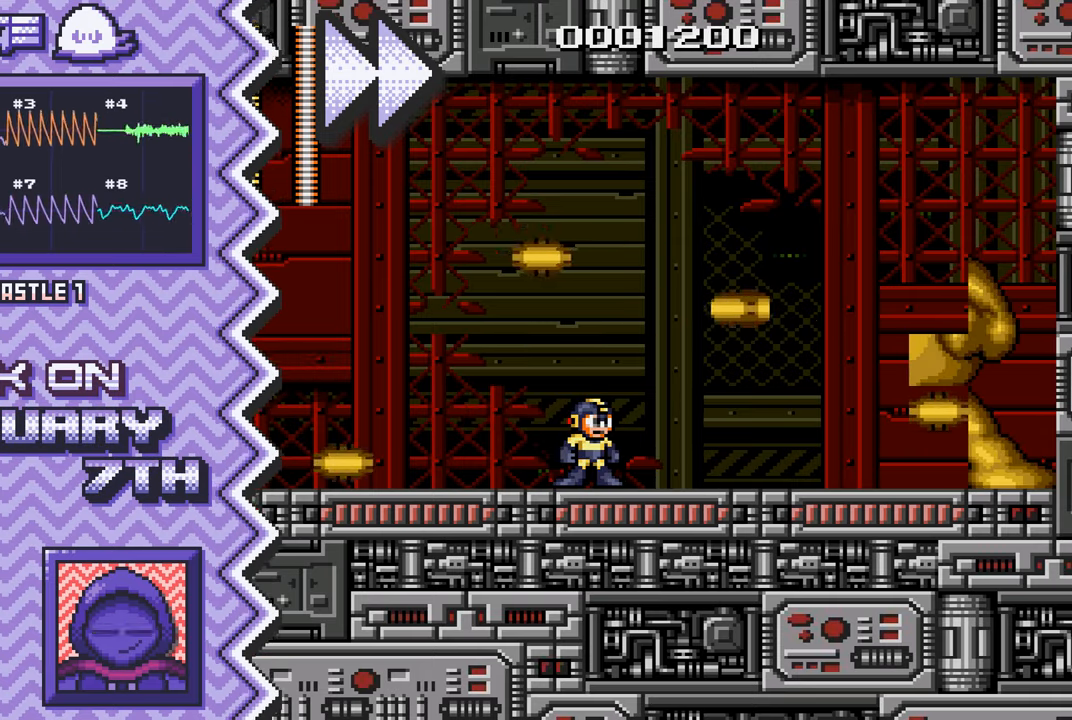
{"buttons": ["X"], "events": [[17, "B", "down"], [133, "B", "up"], [250, "Y", "down"], [367, "Y", "up"], [500, "X", "down"]]}
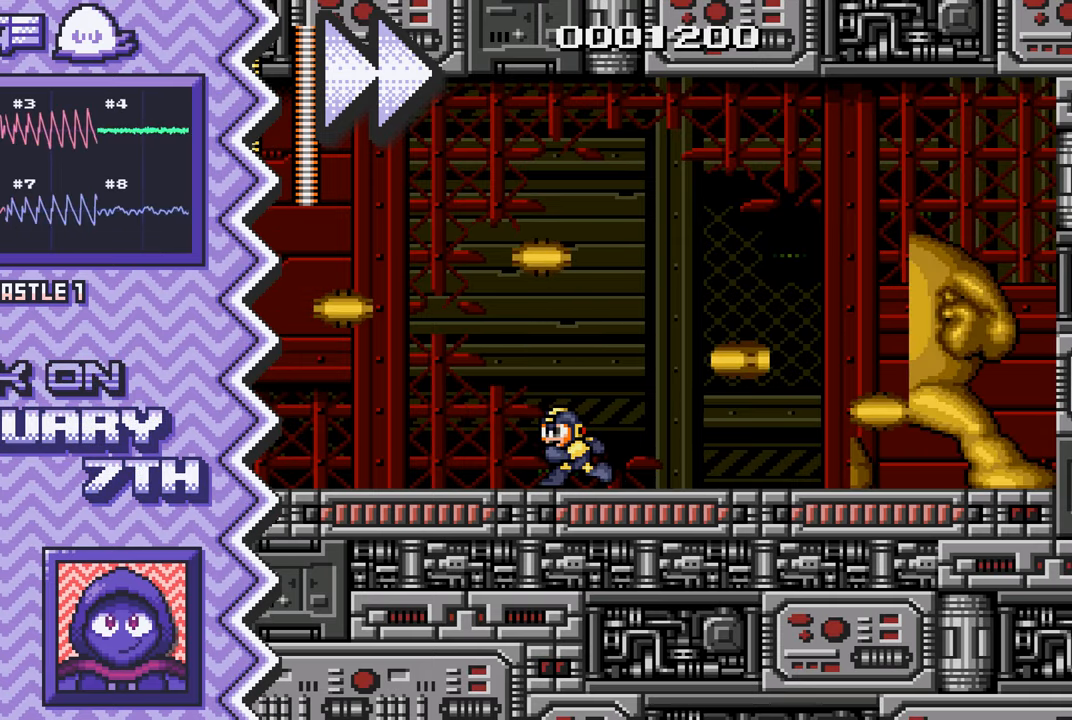
{"buttons": ["B"], "events": [[117, "X", "up"], [234, "A", "down"], [351, "A", "up"], [468, "B", "down"]]}
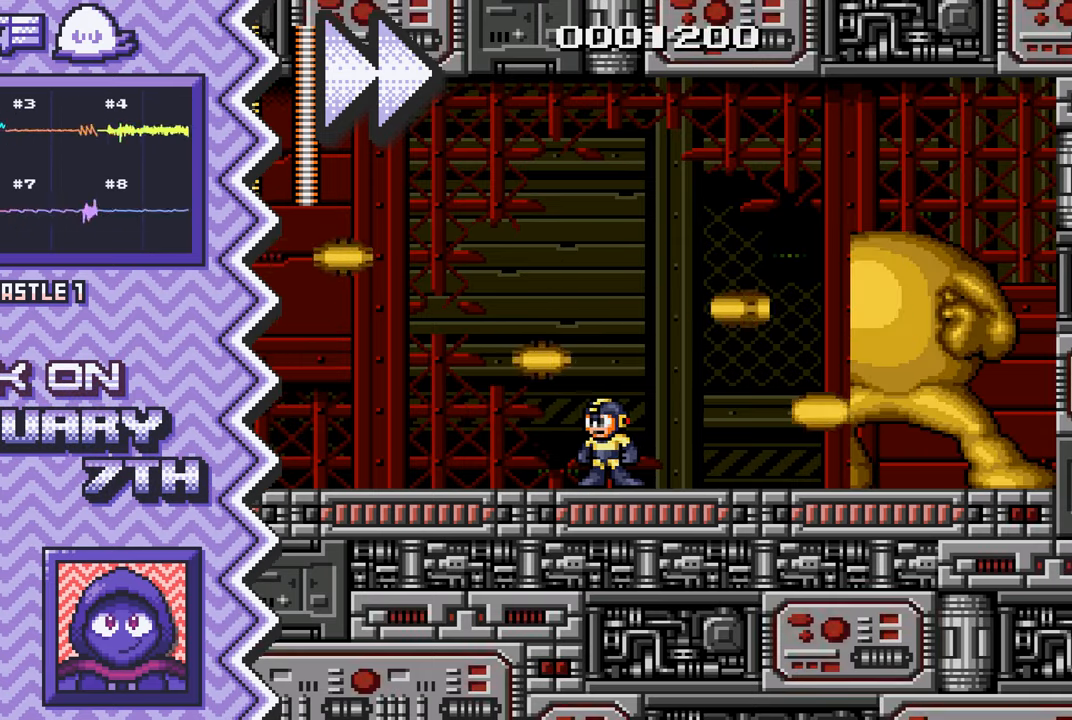
{"buttons": ["X"], "events": [[100, "B", "up"], [217, "Y", "down"], [334, "Y", "up"], [450, "X", "down"]]}
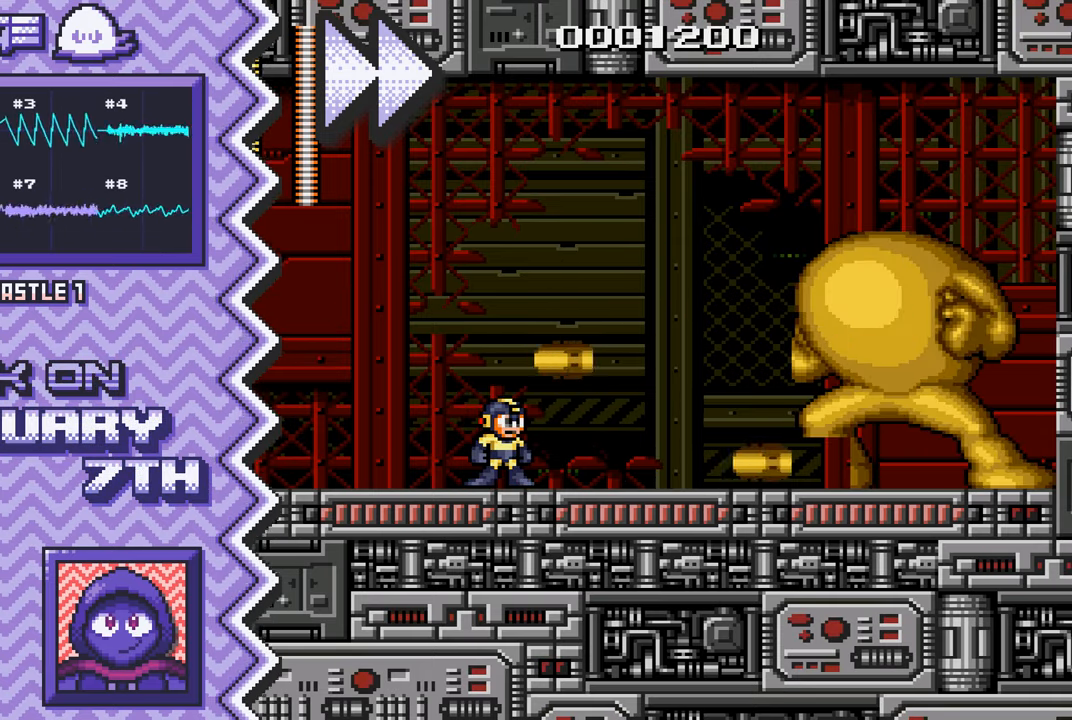
{"buttons": ["B"], "events": [[67, "X", "up"], [201, "A", "down"], [317, "A", "up"], [434, "B", "down"]]}
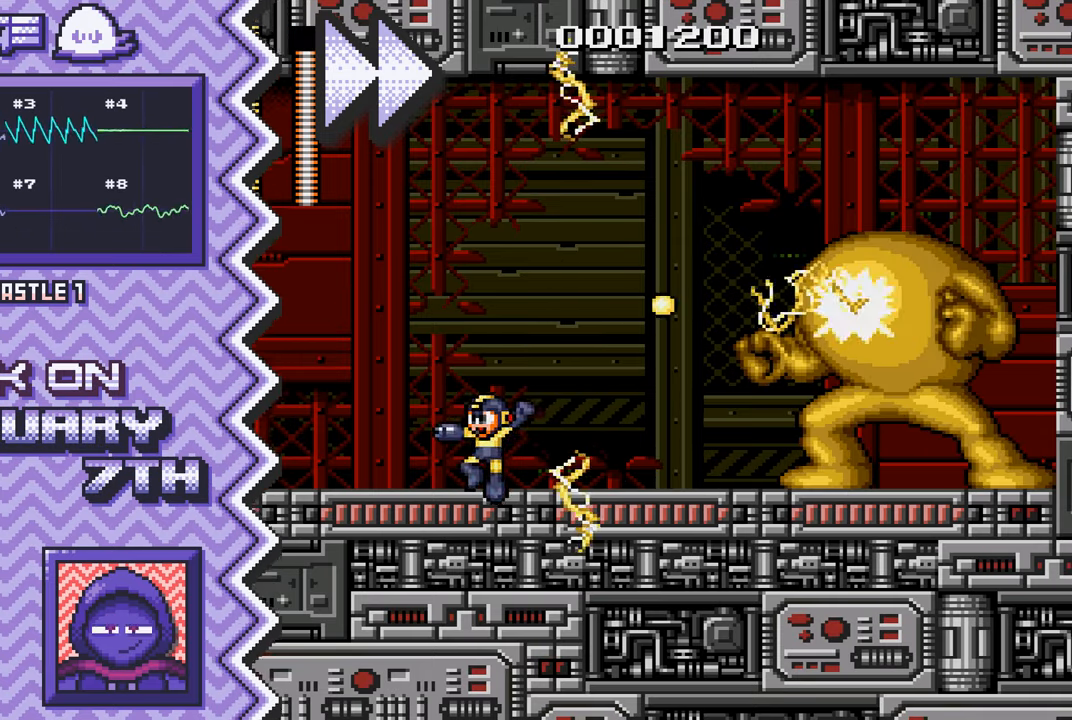
{"buttons": ["X"], "events": [[50, "B", "up"], [167, "Y", "down"], [284, "Y", "up"], [417, "X", "down"]]}
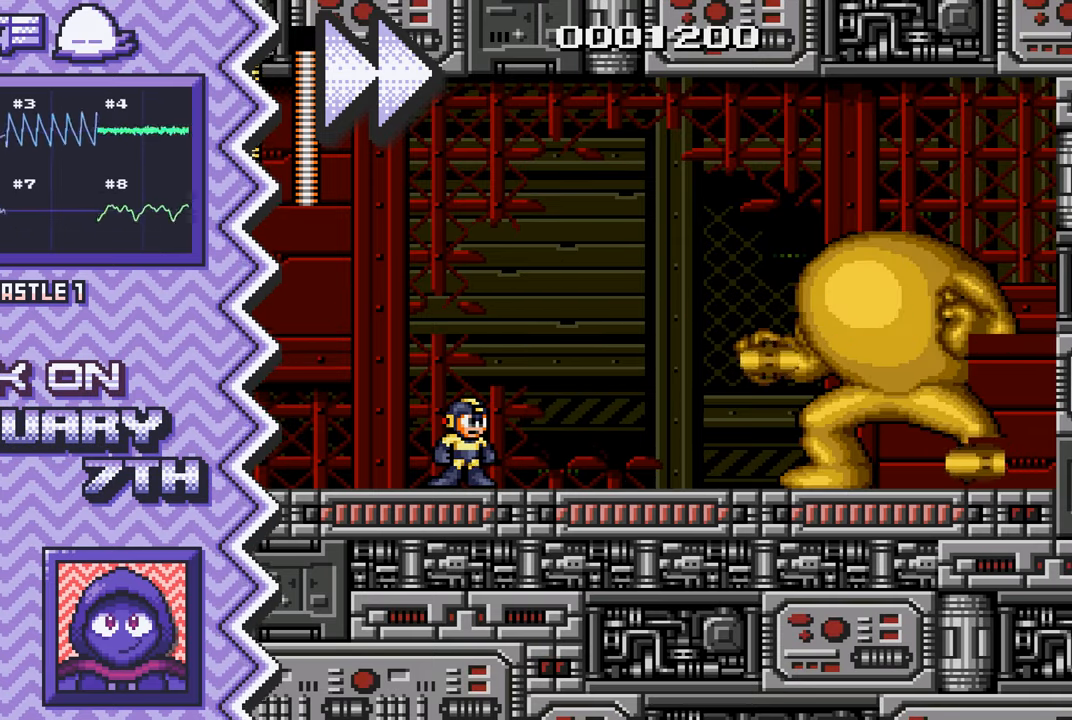
{"buttons": ["B"], "events": [[34, "X", "up"], [151, "A", "down"], [267, "A", "up"], [384, "B", "down"]]}
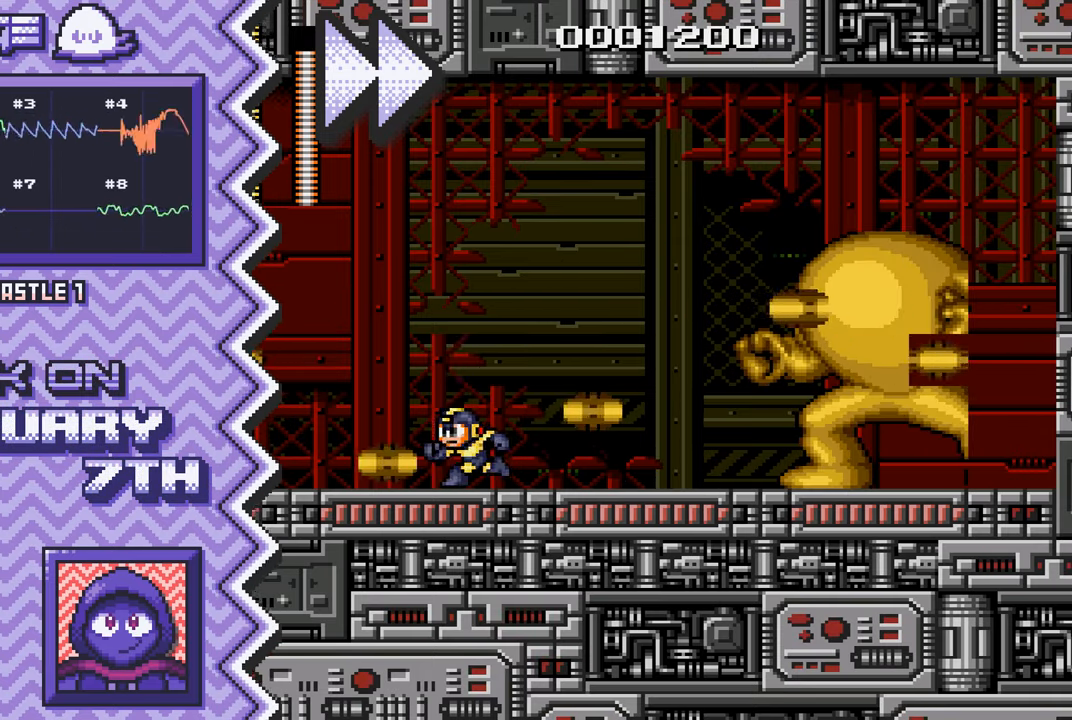
{"buttons": [], "events": [[17, "B", "up"], [133, "Y", "down"], [250, "Y", "up"], [367, "X", "down"], [484, "X", "up"]]}
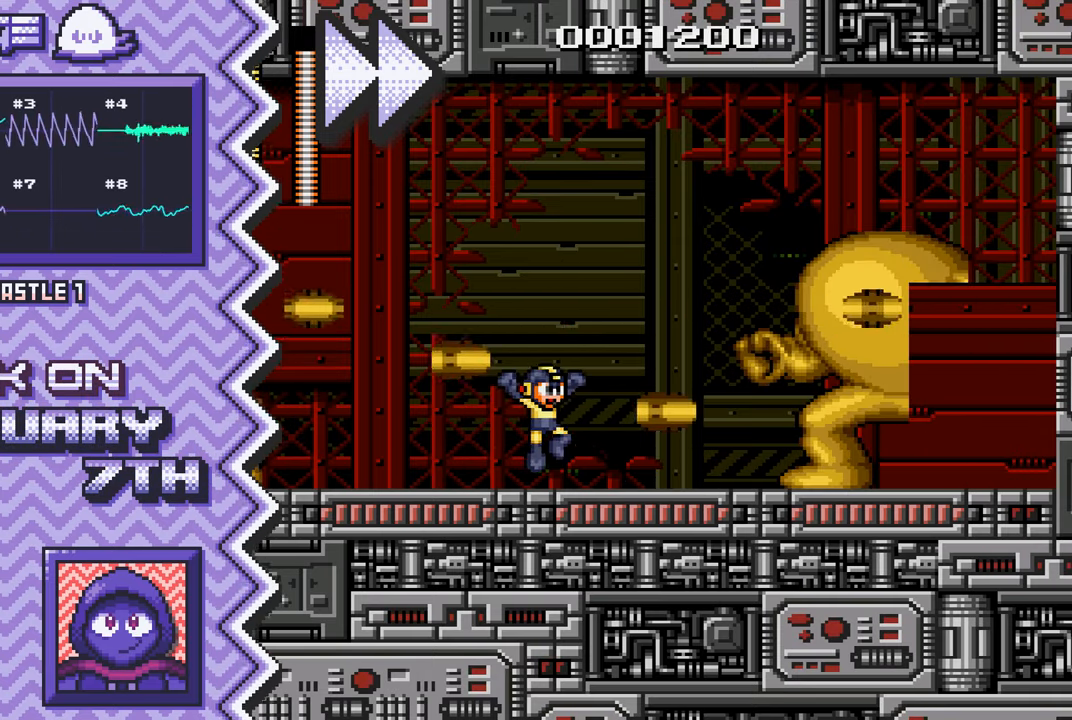
{"buttons": [], "events": [[117, "A", "down"], [234, "A", "up"], [351, "B", "down"], [468, "B", "up"]]}
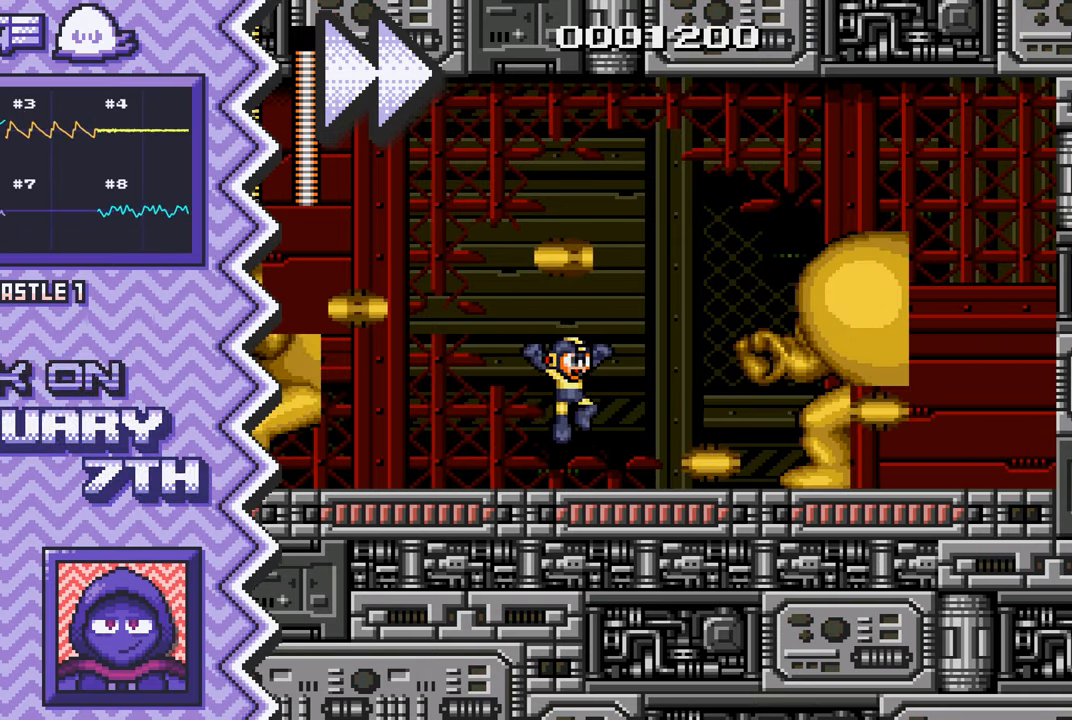
{"buttons": [], "events": [[83, "Y", "down"], [217, "Y", "up"], [334, "X", "down"], [450, "X", "up"]]}
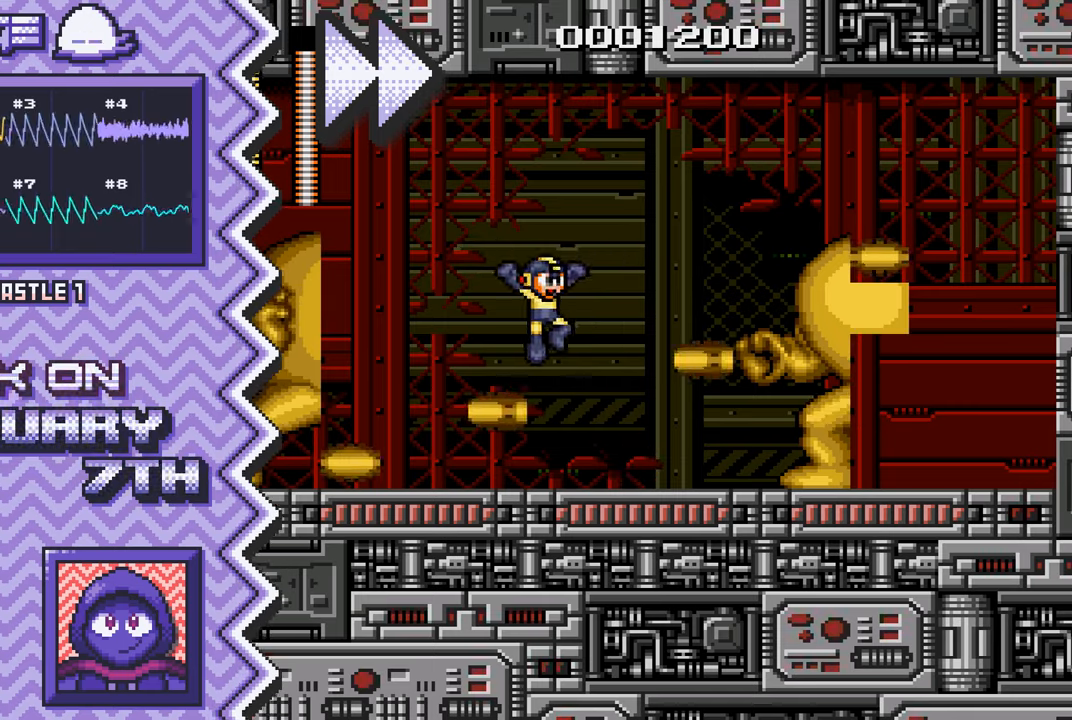
{"buttons": [], "events": [[67, "A", "down"], [184, "A", "up"], [317, "B", "down"], [434, "B", "up"]]}
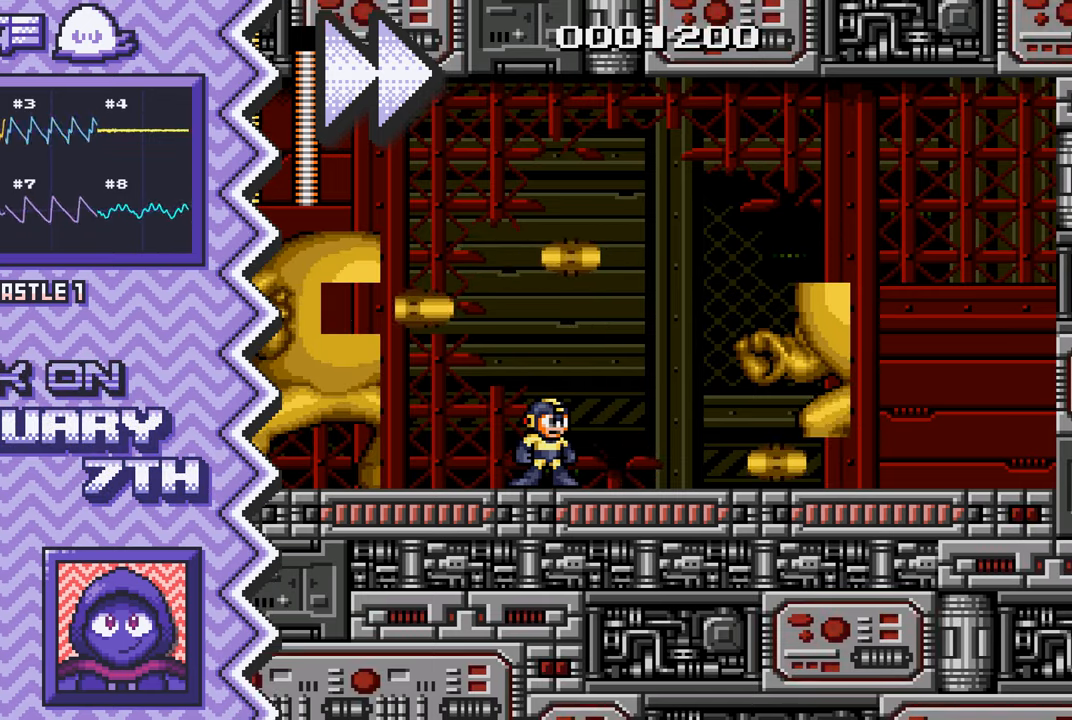
{"buttons": [], "events": [[50, "Y", "down"], [167, "Y", "up"], [284, "X", "down"], [400, "X", "up"]]}
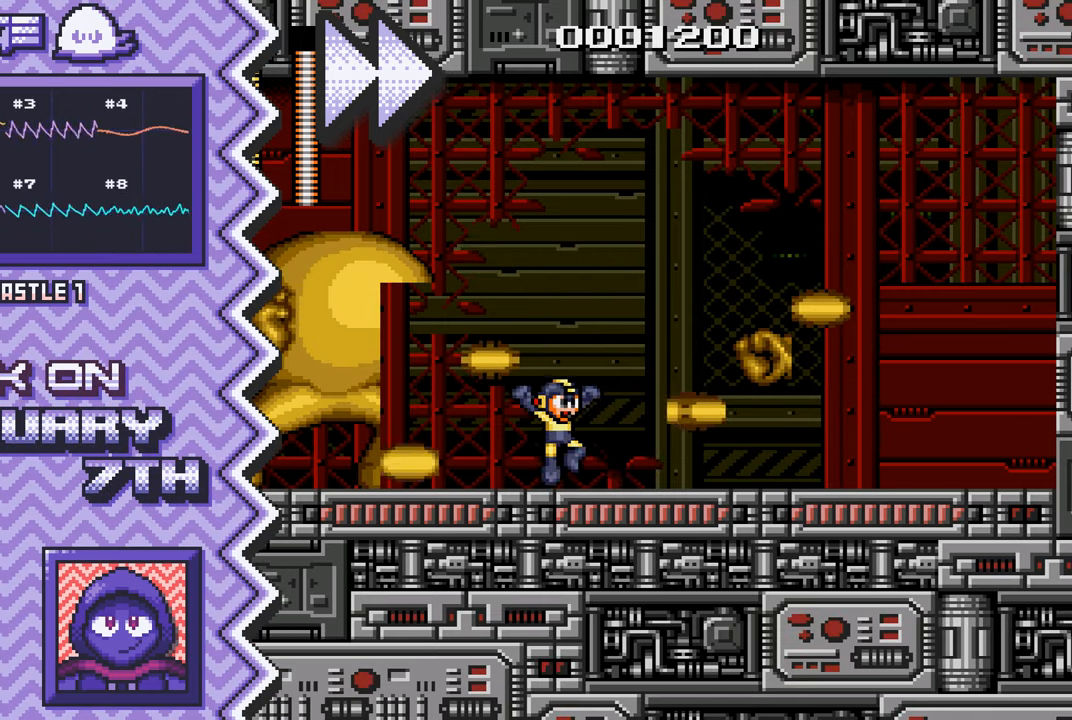
{"buttons": [], "events": [[50, "A", "down"], [167, "A", "up"], [283, "B", "down"], [400, "B", "up"]]}
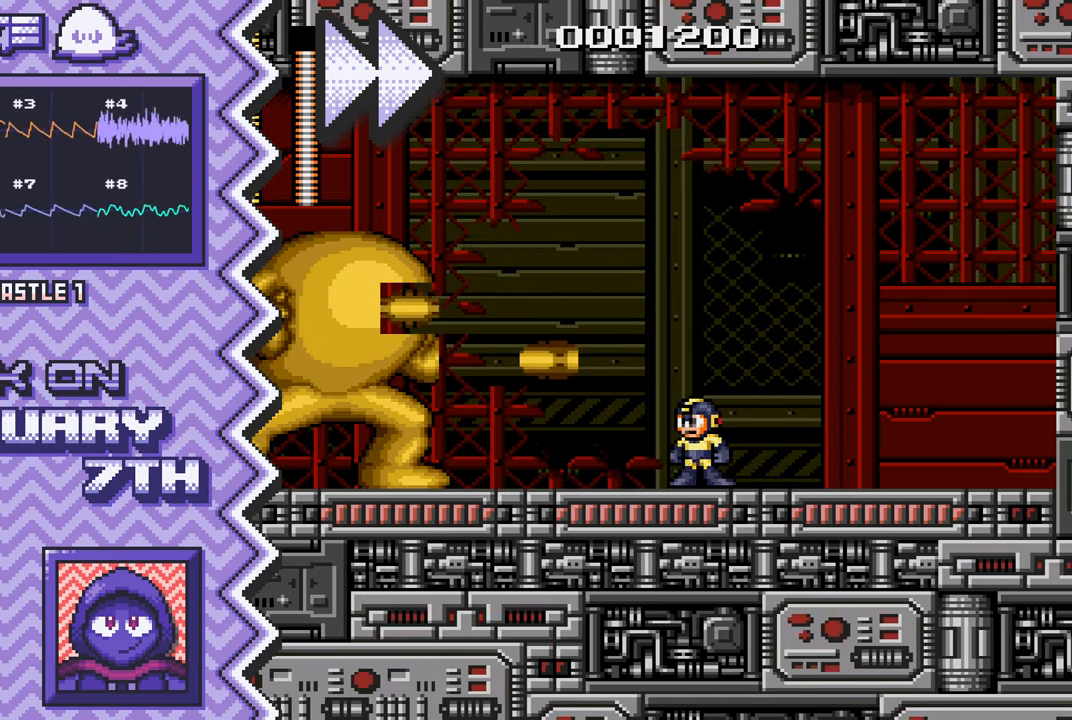
{"buttons": ["A"], "events": [[17, "Y", "down"], [150, "Y", "up"], [267, "X", "down"], [384, "X", "up"], [501, "A", "down"]]}